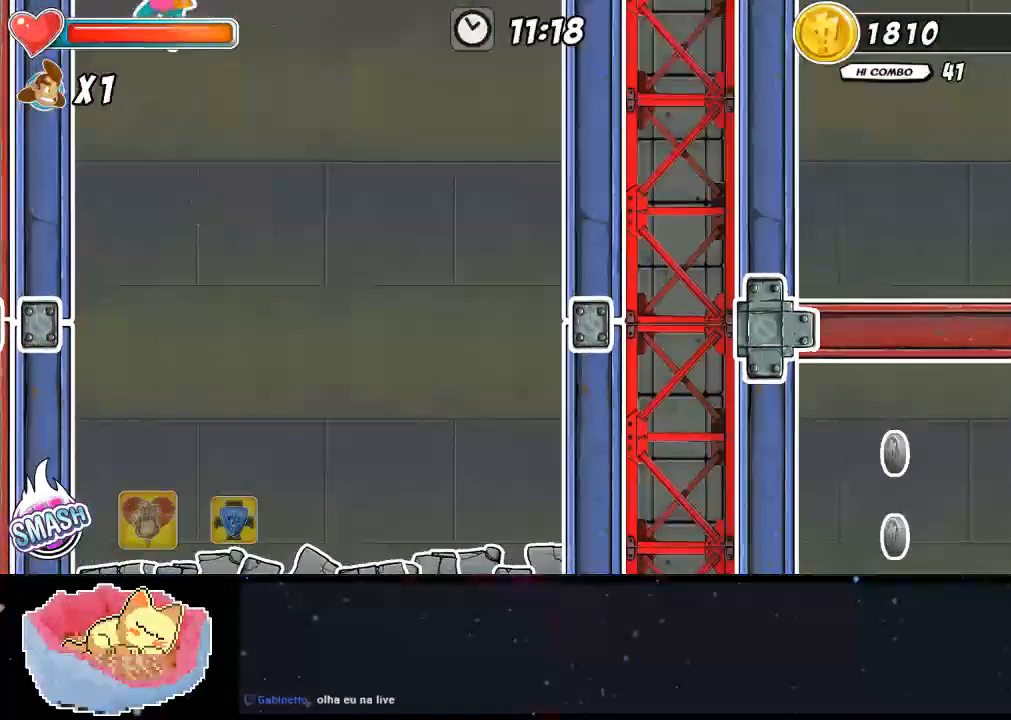
Gameplay with a controller (Xbox layout); each line is a JSON object with the inputs held at the frame after it. "events" lists button and stick changes between this image and that frame as [ms after this image, input, new state], when the widget could be followed in between. Not read: DPAD_LEFT L3 R3.
{"buttons": ["A"], "left_stick": "center", "right_stick": "center", "events": [[300, "A", "up"], [300, "DPAD_RIGHT", "down"], [400, "A", "down"], [433, "DPAD_RIGHT", "up"]]}
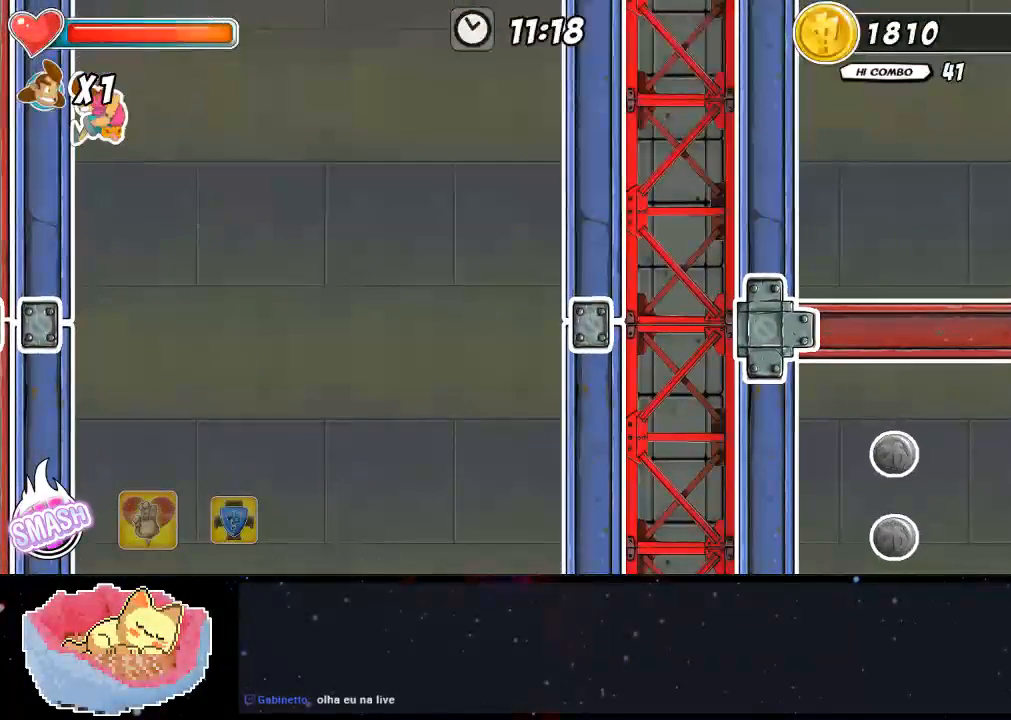
{"buttons": ["A"], "left_stick": "center", "right_stick": "center", "events": []}
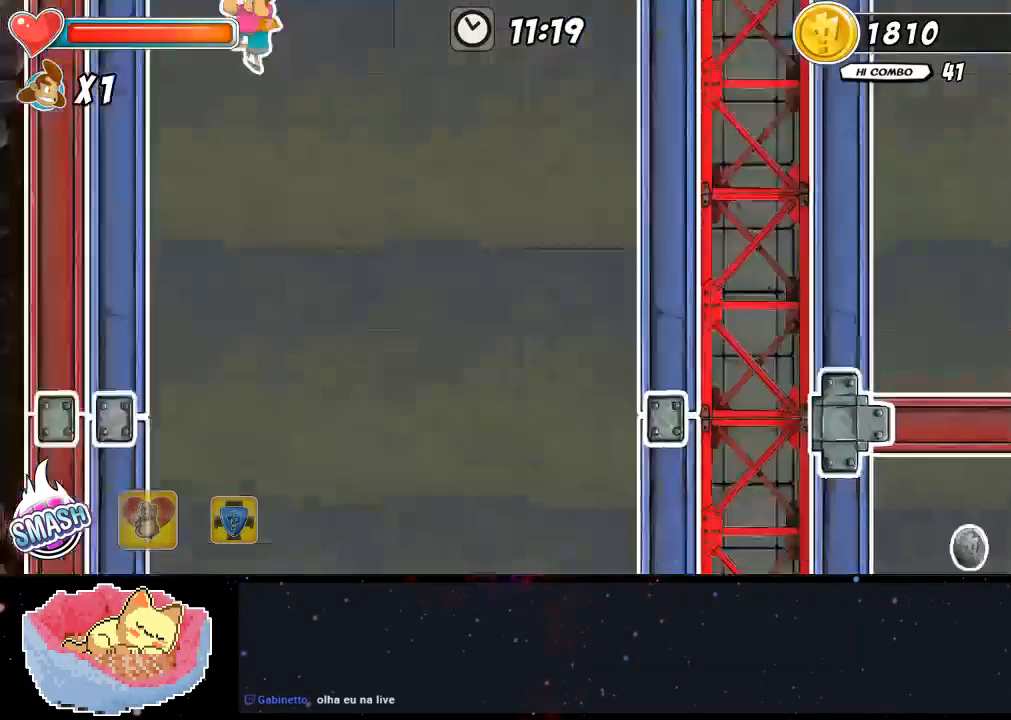
{"buttons": ["A"], "left_stick": "center", "right_stick": "center", "events": [[367, "A", "up"], [367, "DPAD_RIGHT", "down"], [433, "A", "down"], [500, "DPAD_RIGHT", "up"]]}
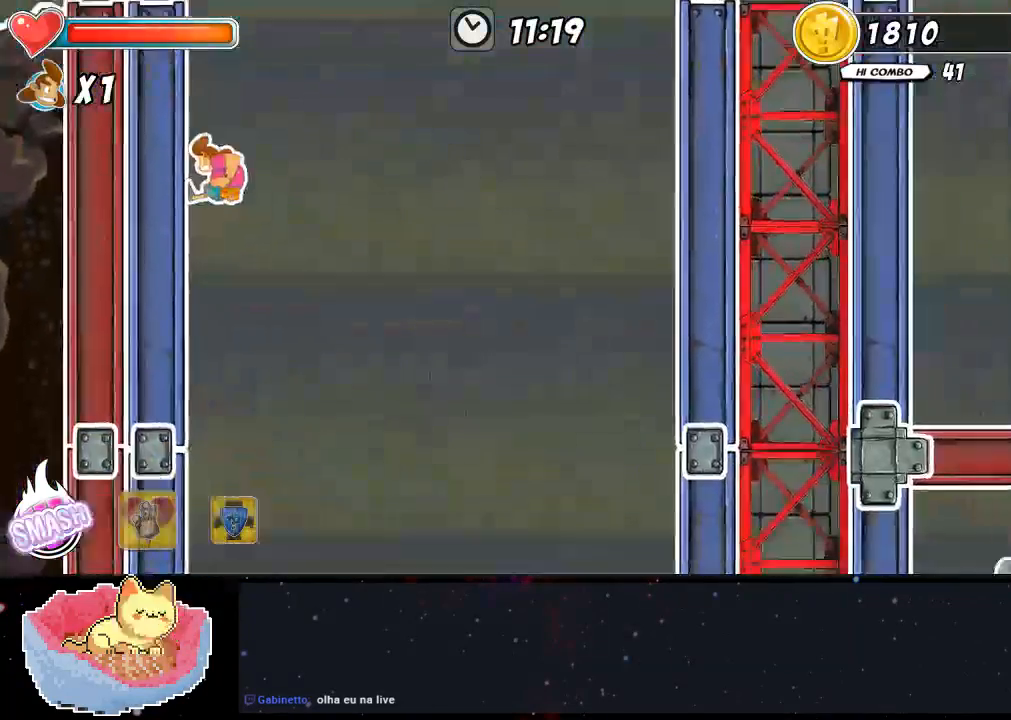
{"buttons": [], "left_stick": "center", "right_stick": "center", "events": [[233, "A", "up"]]}
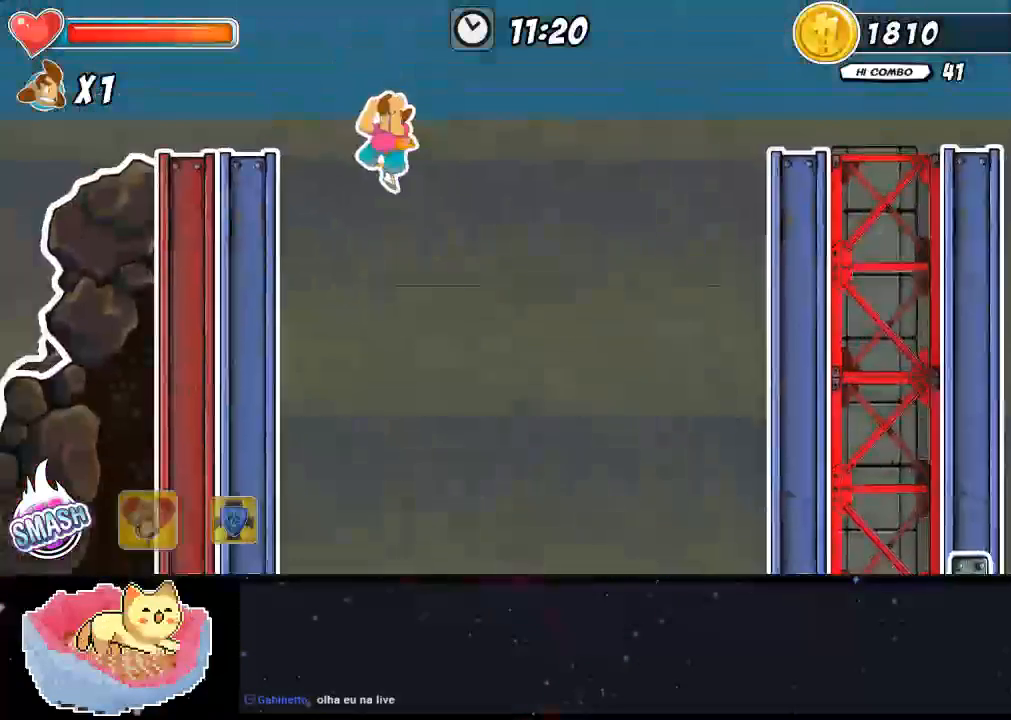
{"buttons": ["A"], "left_stick": "center", "right_stick": "center", "events": [[367, "DPAD_RIGHT", "down"], [467, "A", "down"], [500, "DPAD_RIGHT", "up"]]}
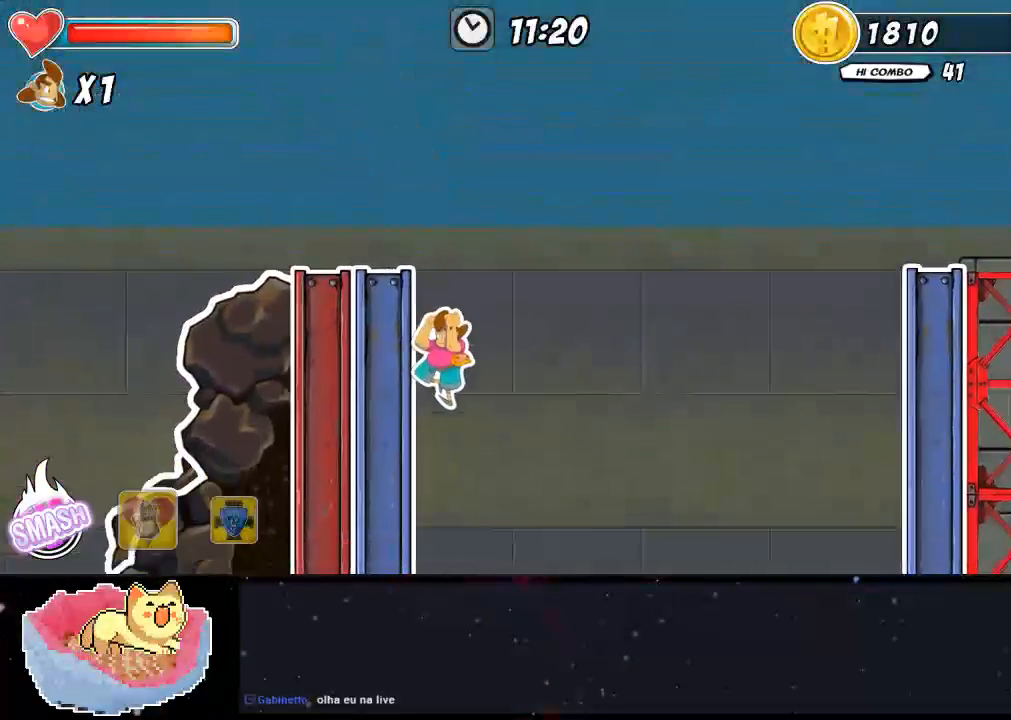
{"buttons": ["A"], "left_stick": "center", "right_stick": "center", "events": []}
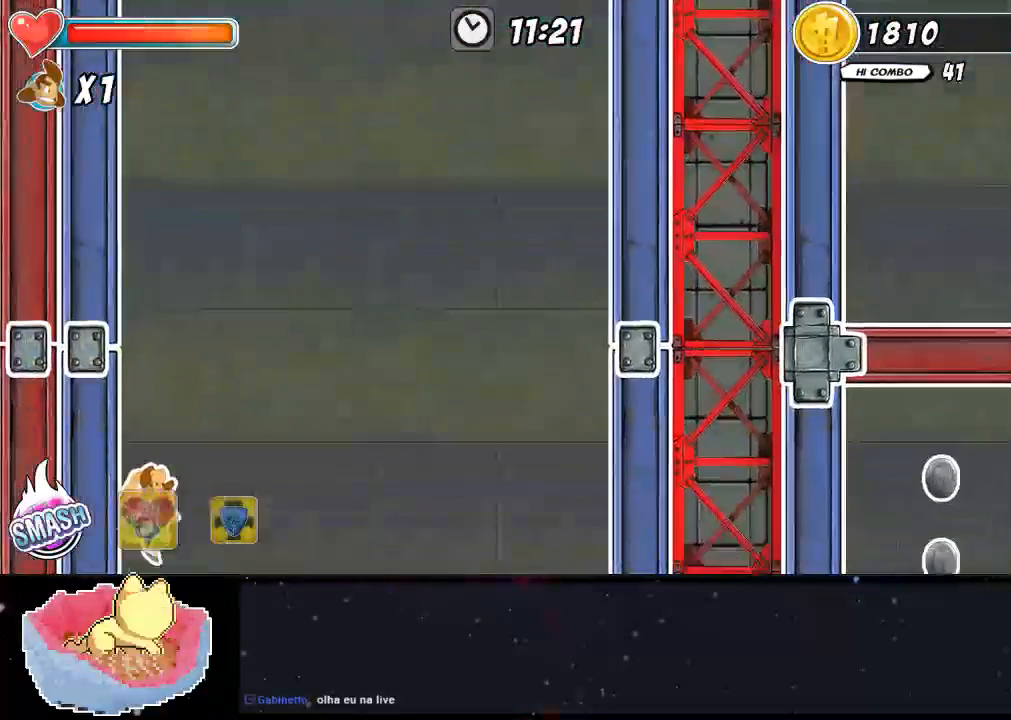
{"buttons": ["A"], "left_stick": "center", "right_stick": "center", "events": [[133, "A", "up"], [167, "DPAD_RIGHT", "down"], [233, "A", "down"], [300, "DPAD_RIGHT", "up"]]}
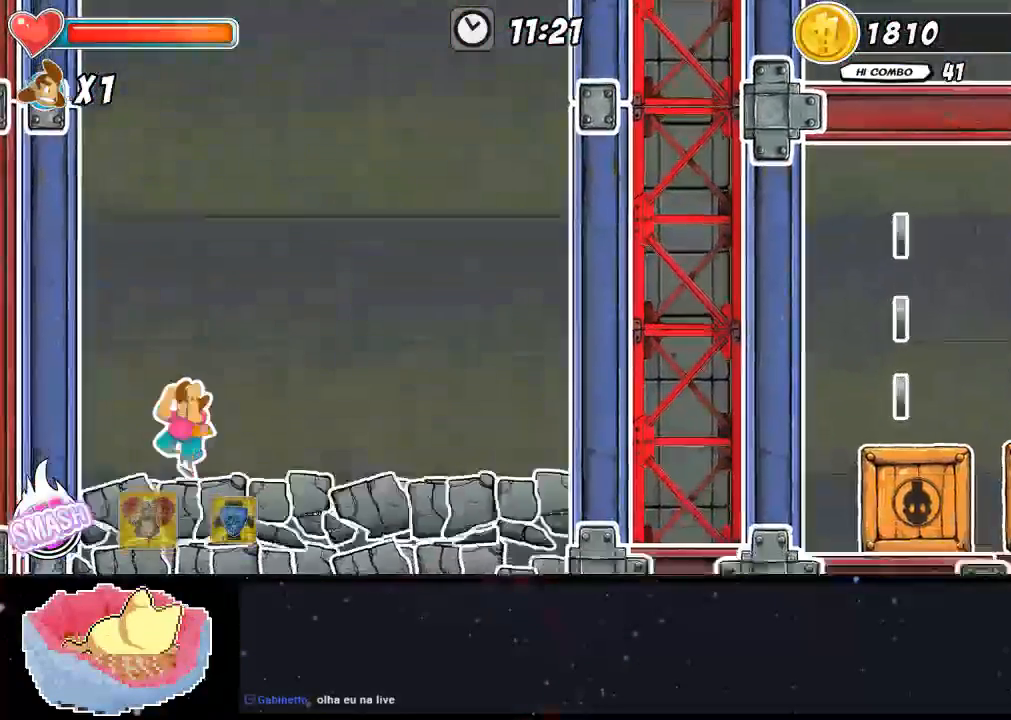
{"buttons": ["A"], "left_stick": "center", "right_stick": "center"}
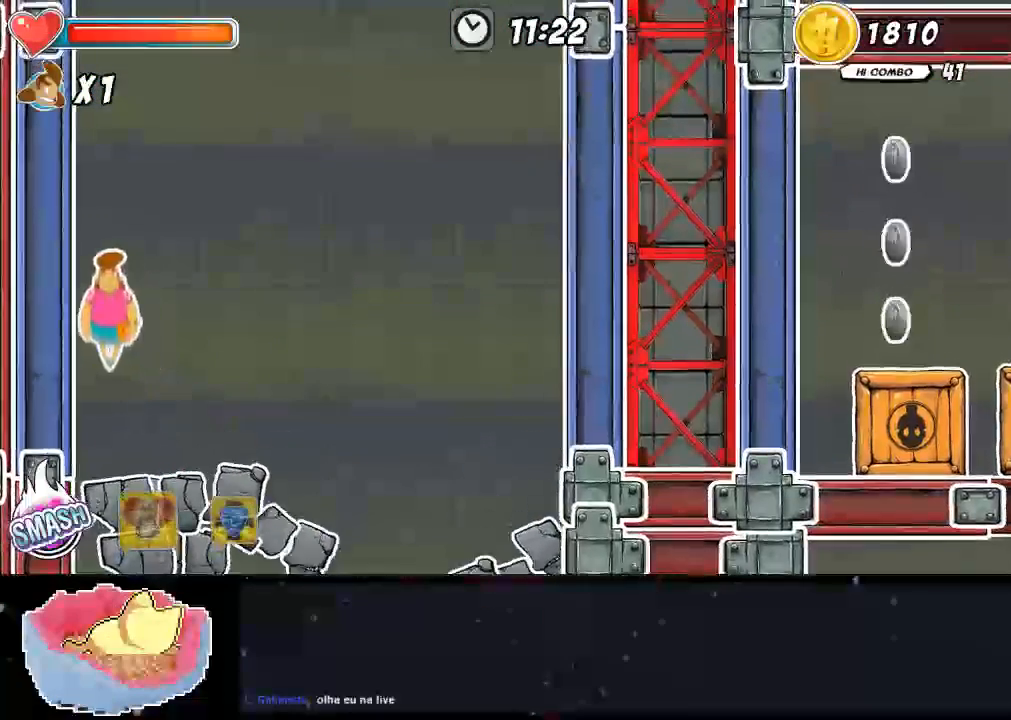
{"buttons": ["A"], "left_stick": "center", "right_stick": "center", "events": [[167, "A", "up"], [167, "DPAD_RIGHT", "down"], [267, "A", "down"], [300, "DPAD_RIGHT", "up"]]}
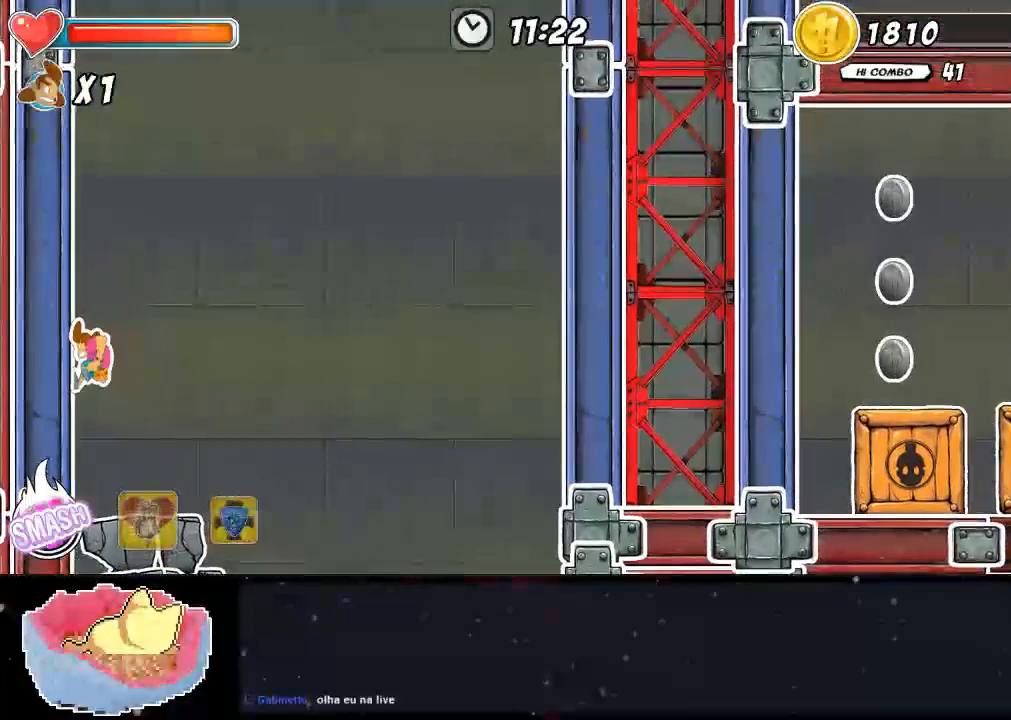
{"buttons": ["A"], "left_stick": "center", "right_stick": "center", "events": []}
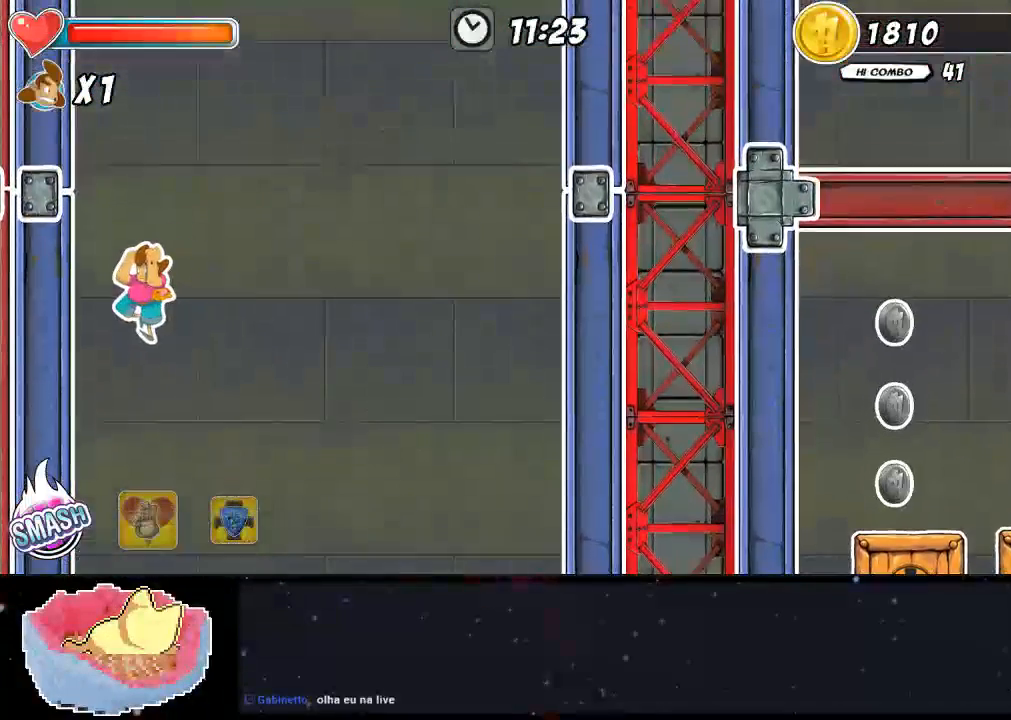
{"buttons": ["A"], "left_stick": "center", "right_stick": "center", "events": [[167, "DPAD_RIGHT", "down"], [200, "A", "up"], [300, "A", "down"], [333, "DPAD_RIGHT", "up"]]}
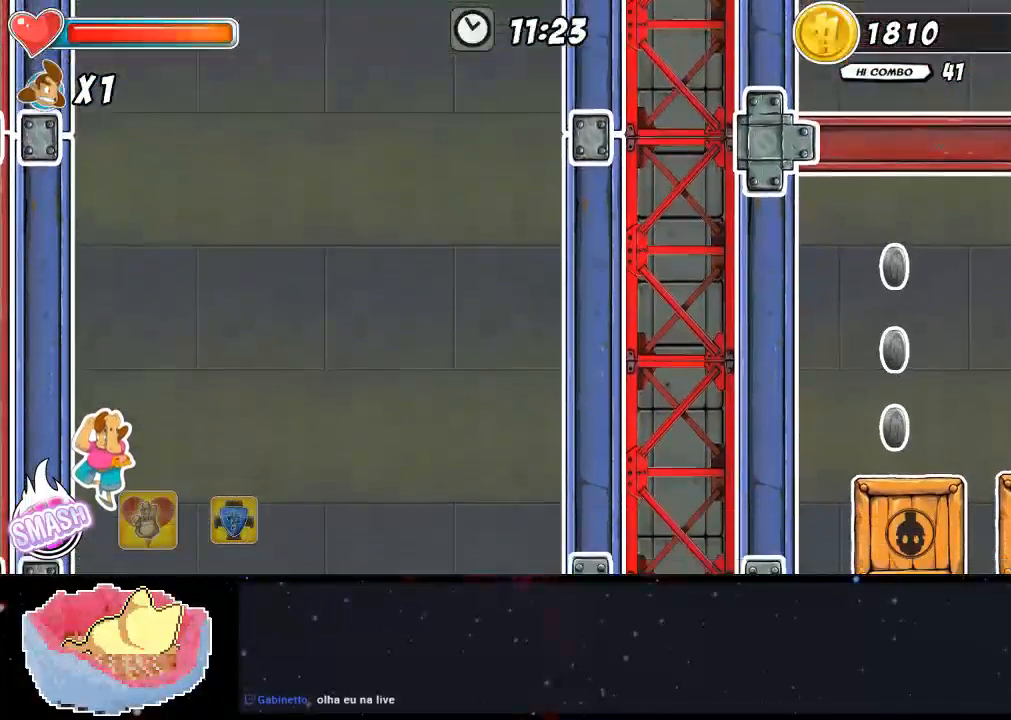
{"buttons": [], "left_stick": "center", "right_stick": "center", "events": [[400, "A", "up"]]}
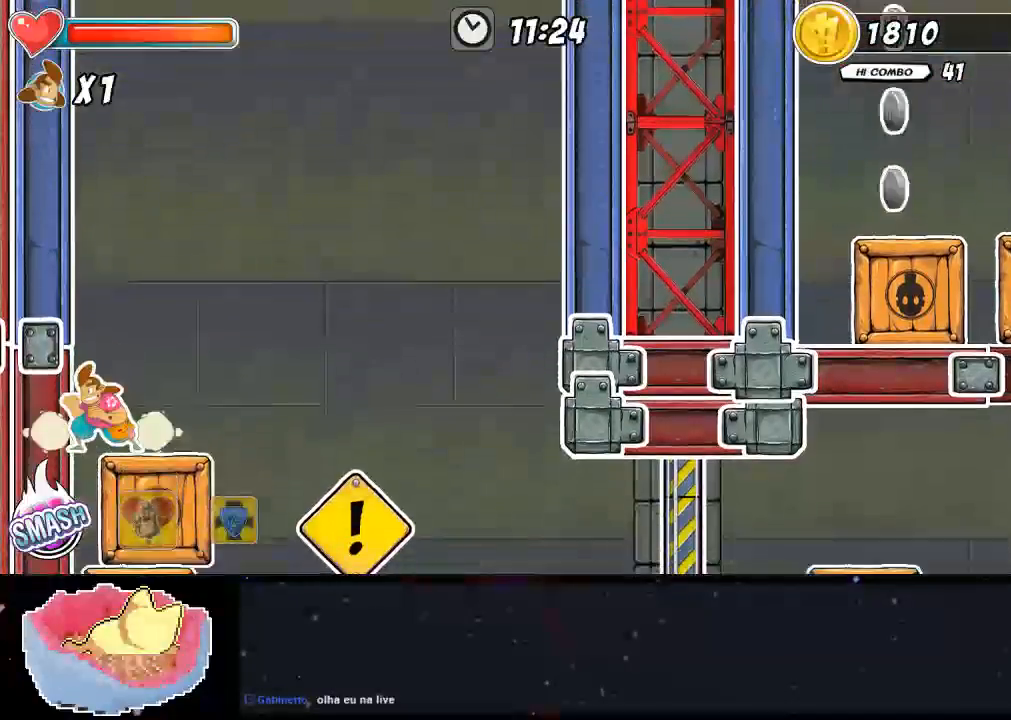
{"buttons": ["A"], "left_stick": "center", "right_stick": "center"}
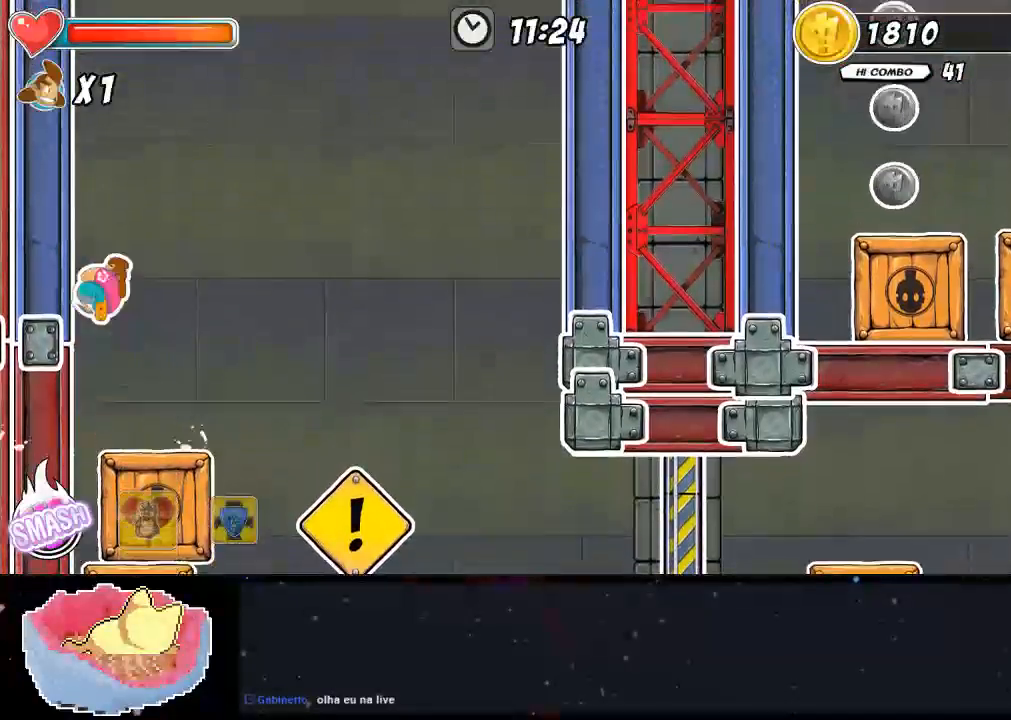
{"buttons": ["A"], "left_stick": "center", "right_stick": "center", "events": [[233, "A", "up"], [233, "DPAD_RIGHT", "down"], [333, "A", "down"], [400, "DPAD_RIGHT", "up"]]}
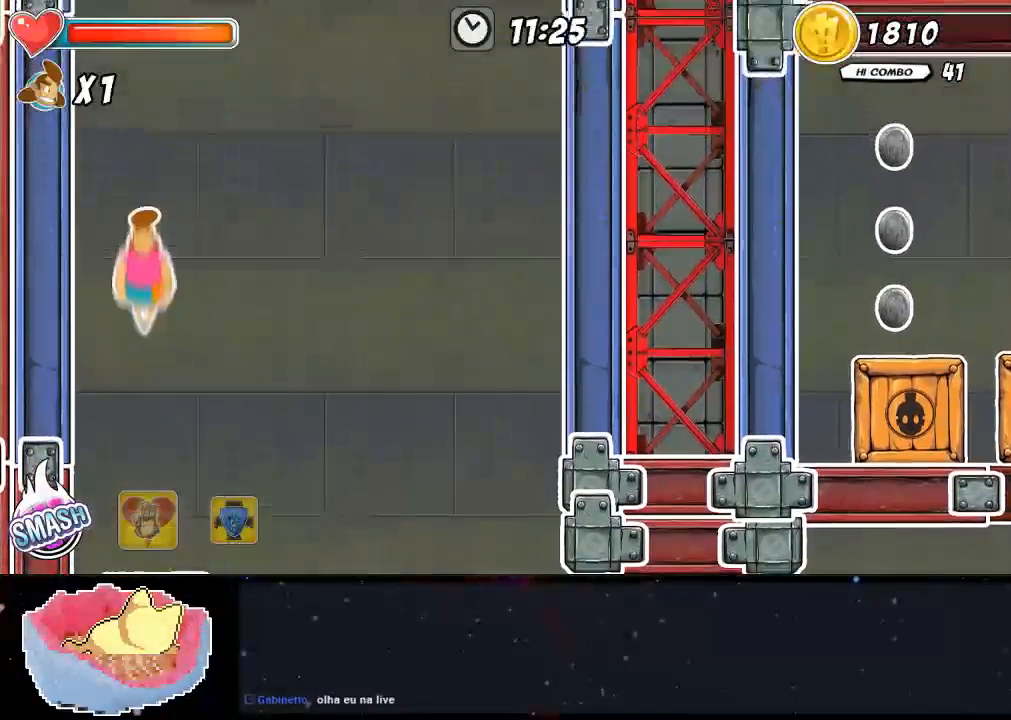
{"buttons": ["A", "DPAD_UP"], "left_stick": "center", "right_stick": "center", "events": [[500, "DPAD_UP", "down"]]}
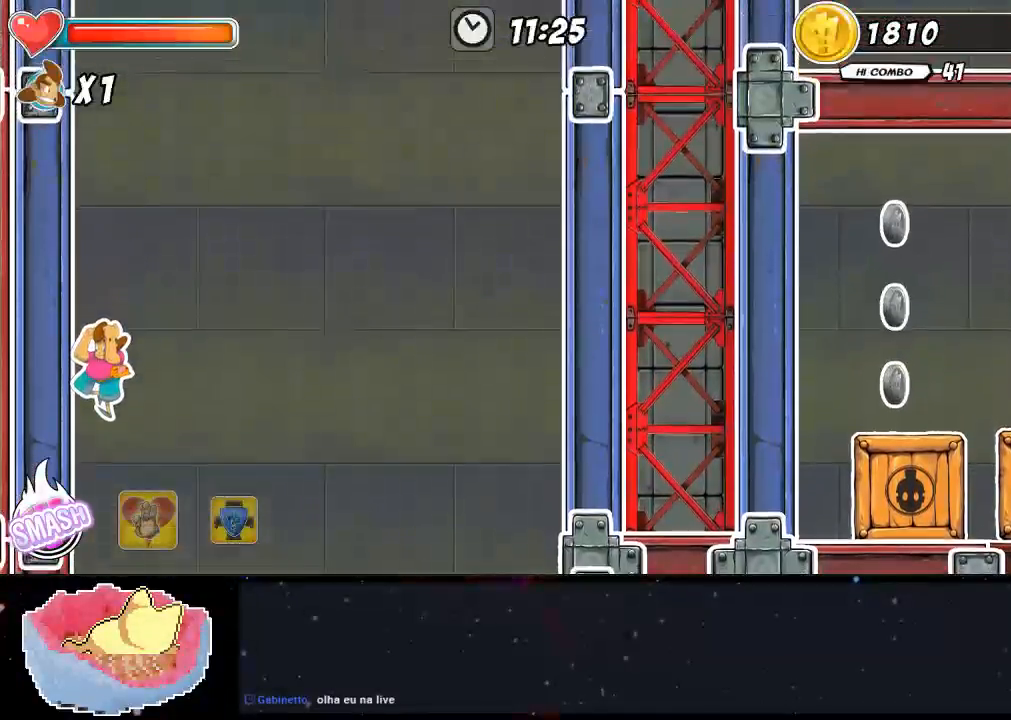
{"buttons": ["A"], "left_stick": "center", "right_stick": "center", "events": [[33, "A", "up"], [33, "DPAD_RIGHT", "down"], [33, "DPAD_UP", "up"], [133, "A", "down"], [200, "DPAD_RIGHT", "up"]]}
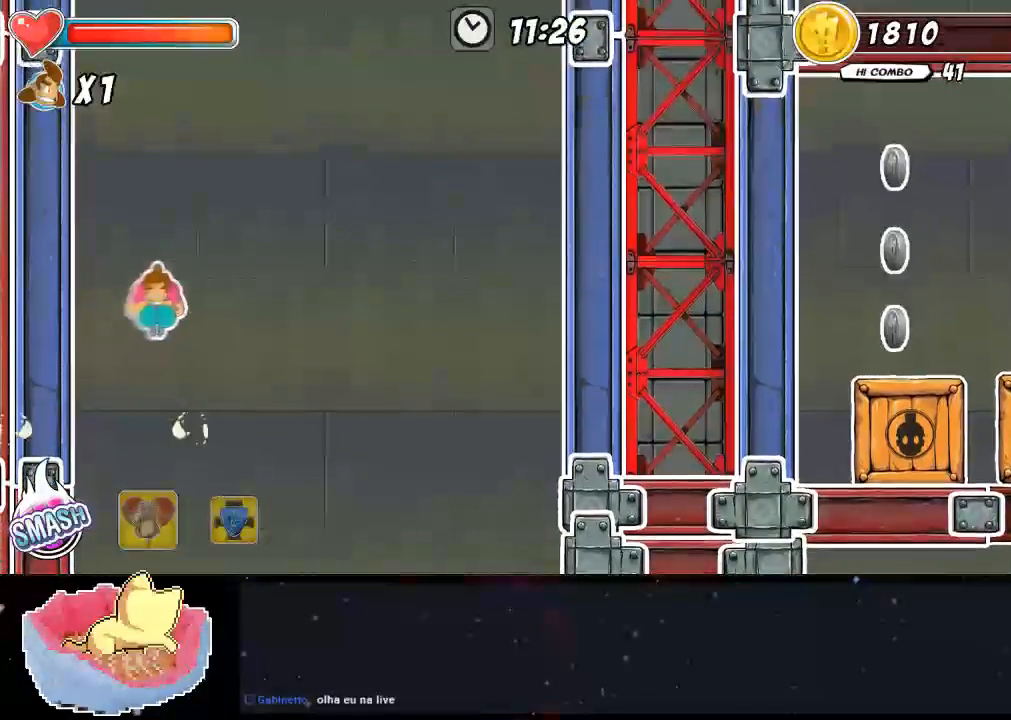
{"buttons": ["A"], "left_stick": "center", "right_stick": "center", "events": []}
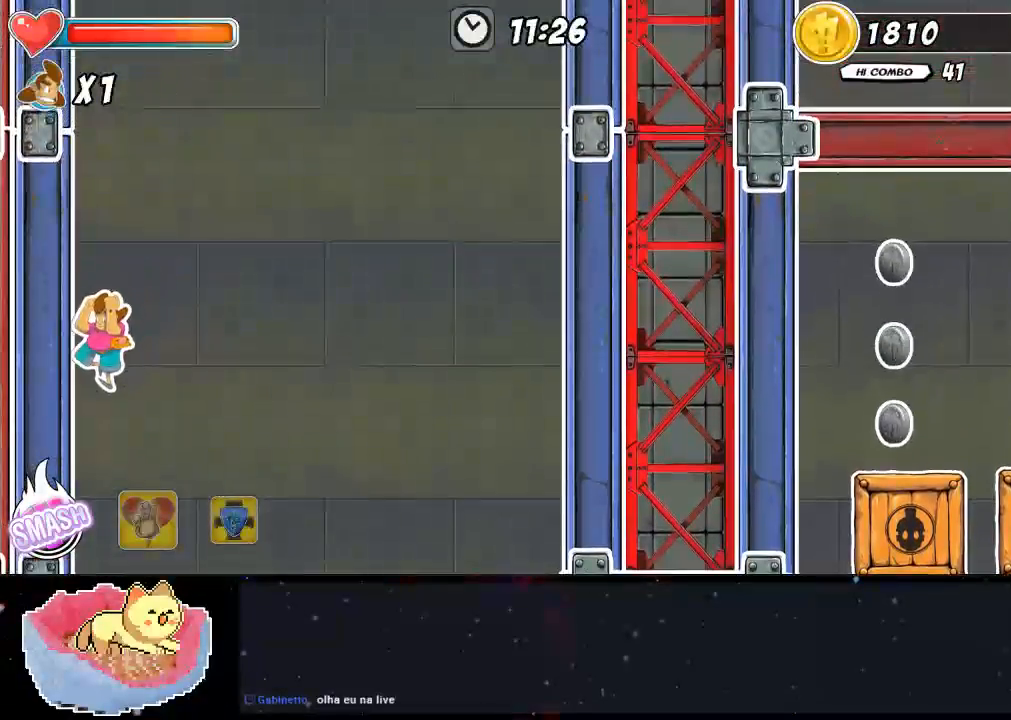
{"buttons": ["A"], "left_stick": "center", "right_stick": "center", "events": [[133, "A", "up"], [133, "DPAD_RIGHT", "down"], [200, "A", "down"], [267, "DPAD_RIGHT", "up"]]}
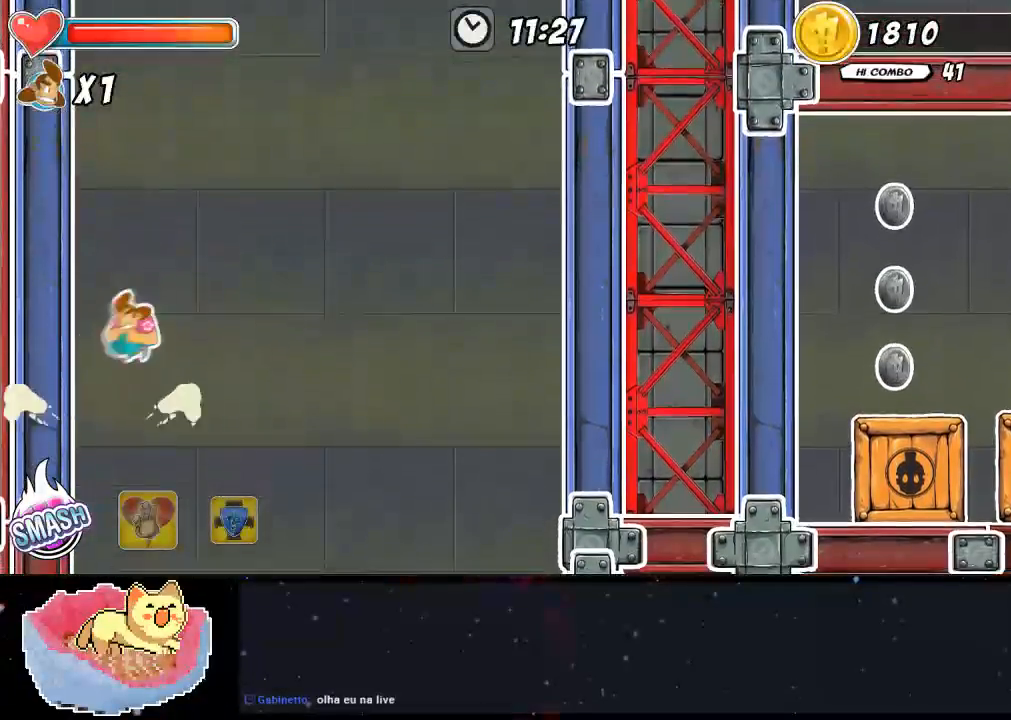
{"buttons": ["A"], "left_stick": "center", "right_stick": "center", "events": []}
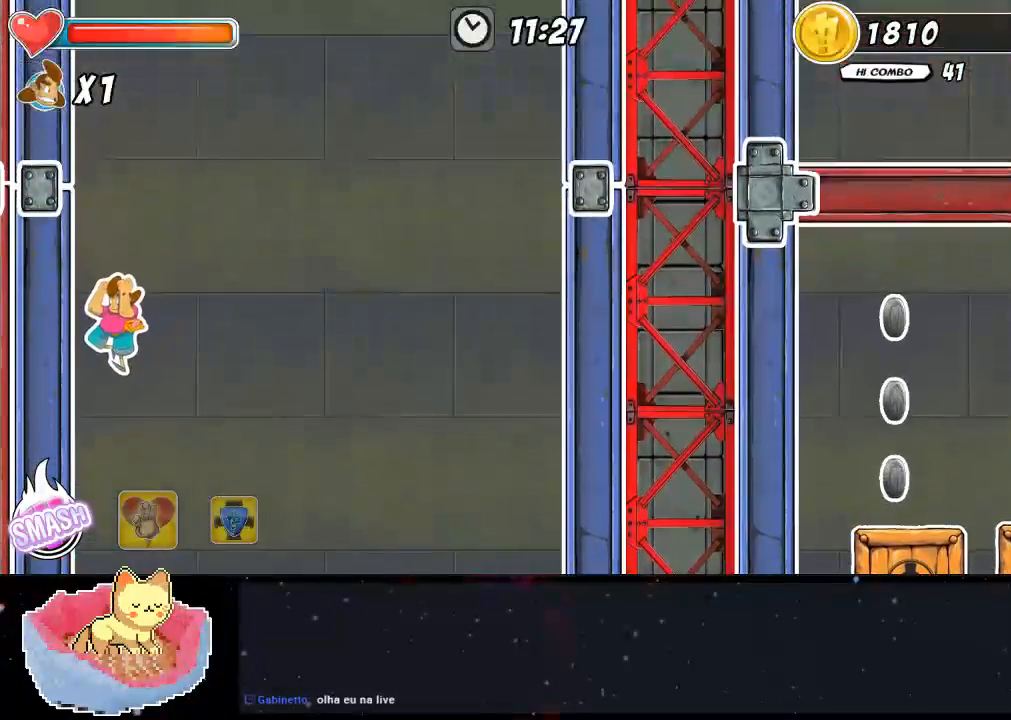
{"buttons": ["A"], "left_stick": "center", "right_stick": "center", "events": [[67, "A", "up"], [67, "DPAD_RIGHT", "down"], [133, "A", "down"], [233, "DPAD_RIGHT", "up"]]}
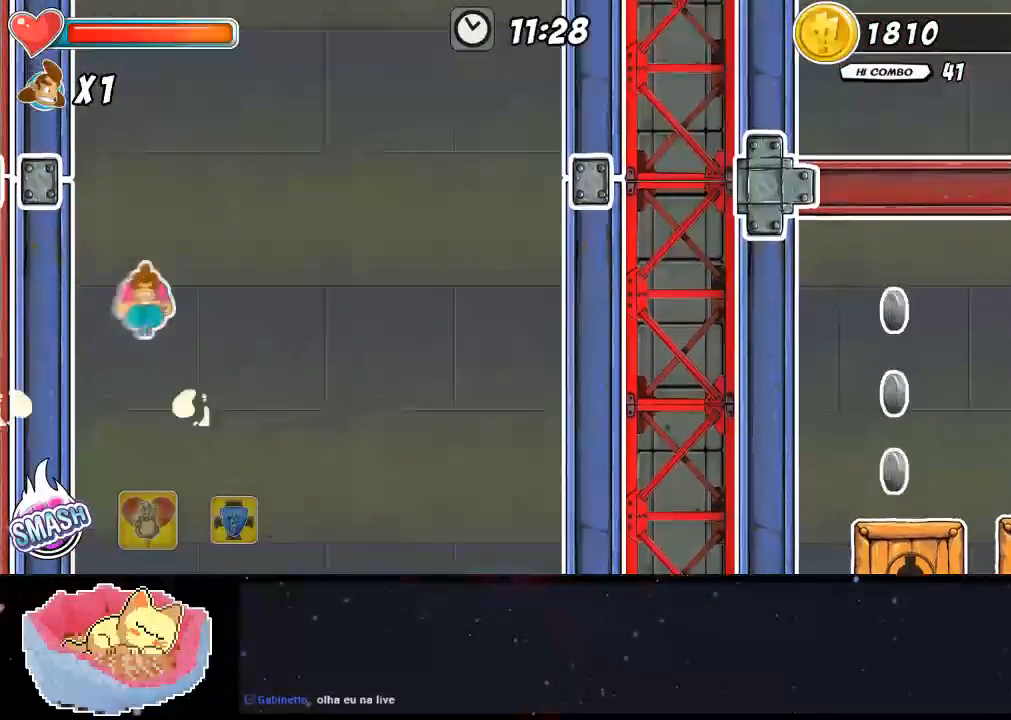
{"buttons": ["A"], "left_stick": "center", "right_stick": "center", "events": []}
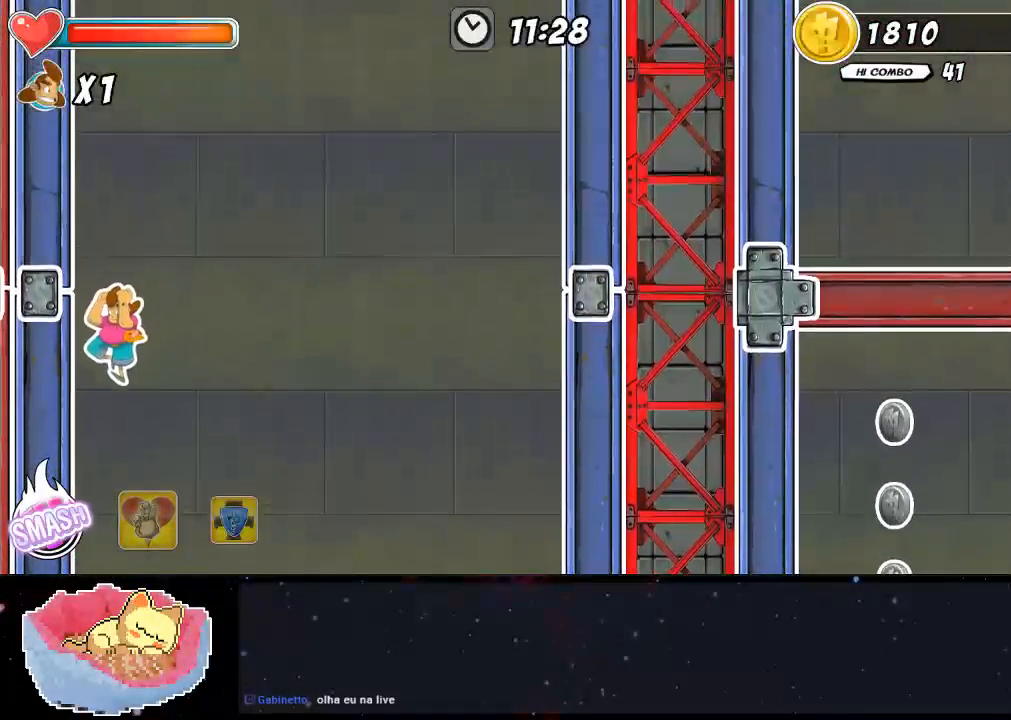
{"buttons": ["A"], "left_stick": "center", "right_stick": "center", "events": [[67, "A", "up"], [67, "DPAD_RIGHT", "down"], [167, "A", "down"], [200, "DPAD_RIGHT", "up"]]}
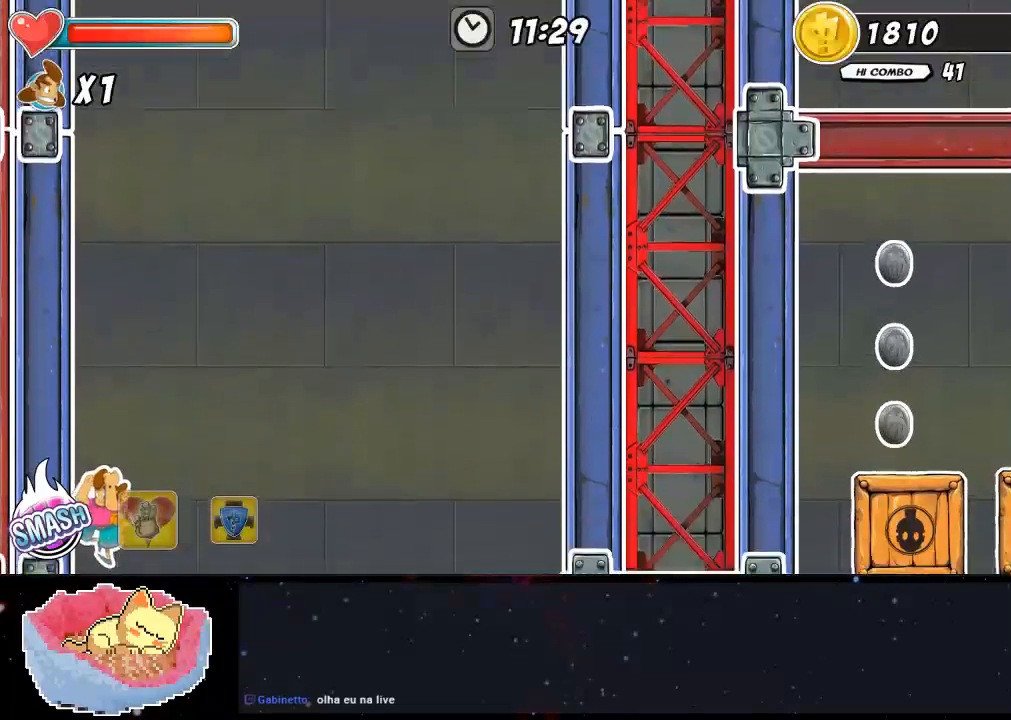
{"buttons": ["A"], "left_stick": "center", "right_stick": "center", "events": [[233, "A", "up"], [467, "A", "down"]]}
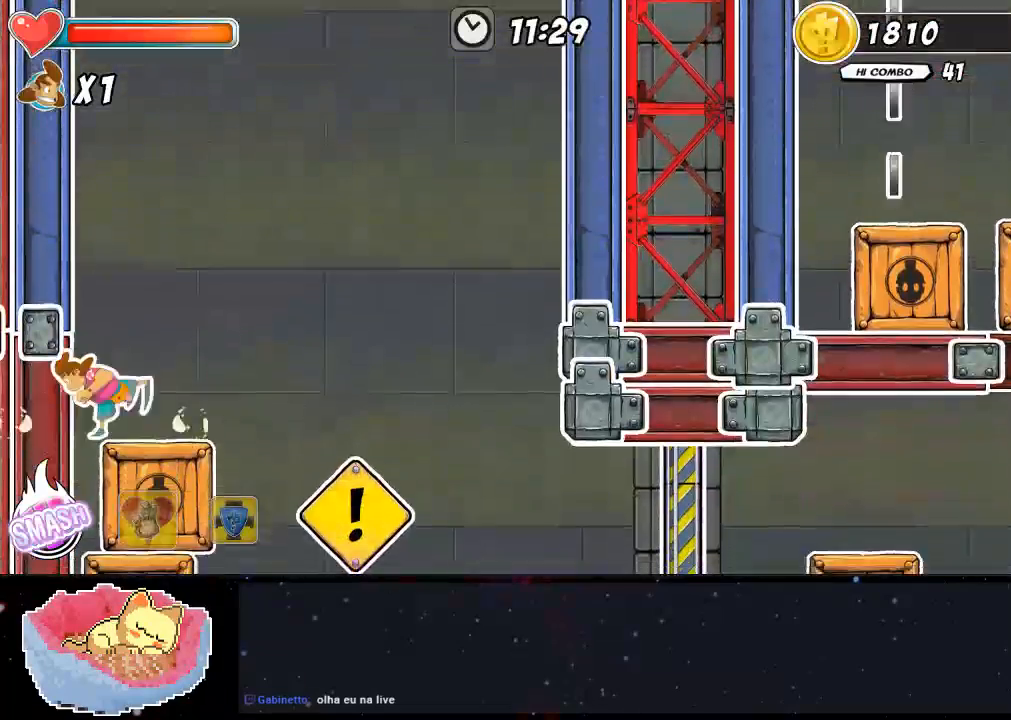
{"buttons": [], "left_stick": "center", "right_stick": "center", "events": [[100, "DPAD_RIGHT", "down"], [233, "A", "up"], [267, "DPAD_RIGHT", "up"]]}
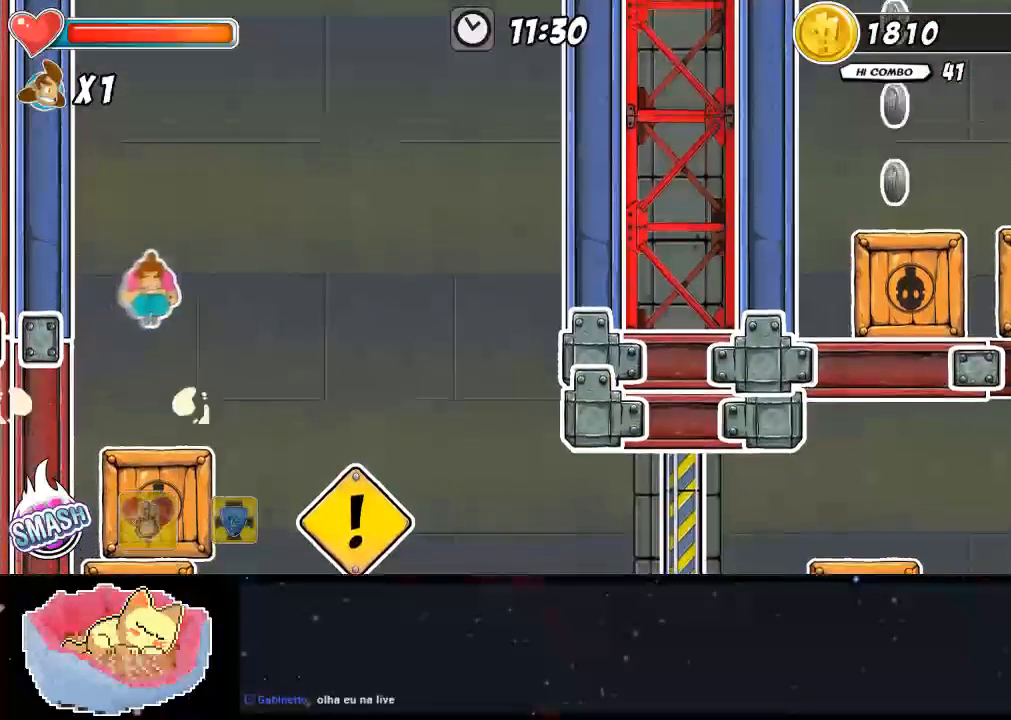
{"buttons": ["DPAD_RIGHT"], "left_stick": "center", "right_stick": "center", "events": [[500, "DPAD_RIGHT", "down"]]}
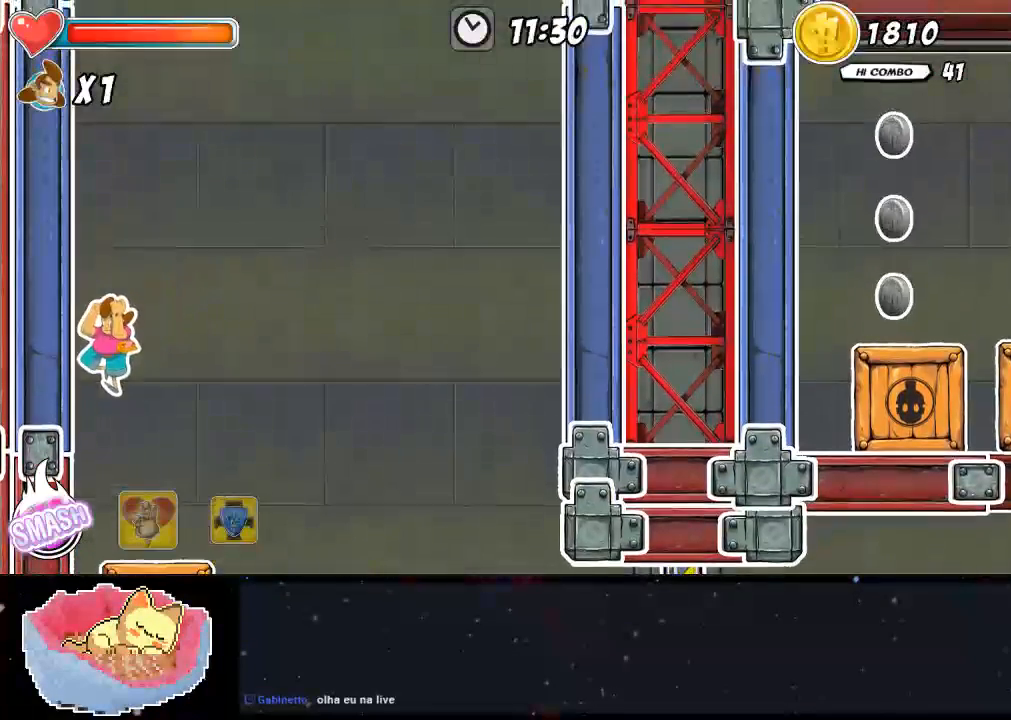
{"buttons": ["A"], "left_stick": "center", "right_stick": "center", "events": [[100, "A", "down"], [167, "DPAD_RIGHT", "up"]]}
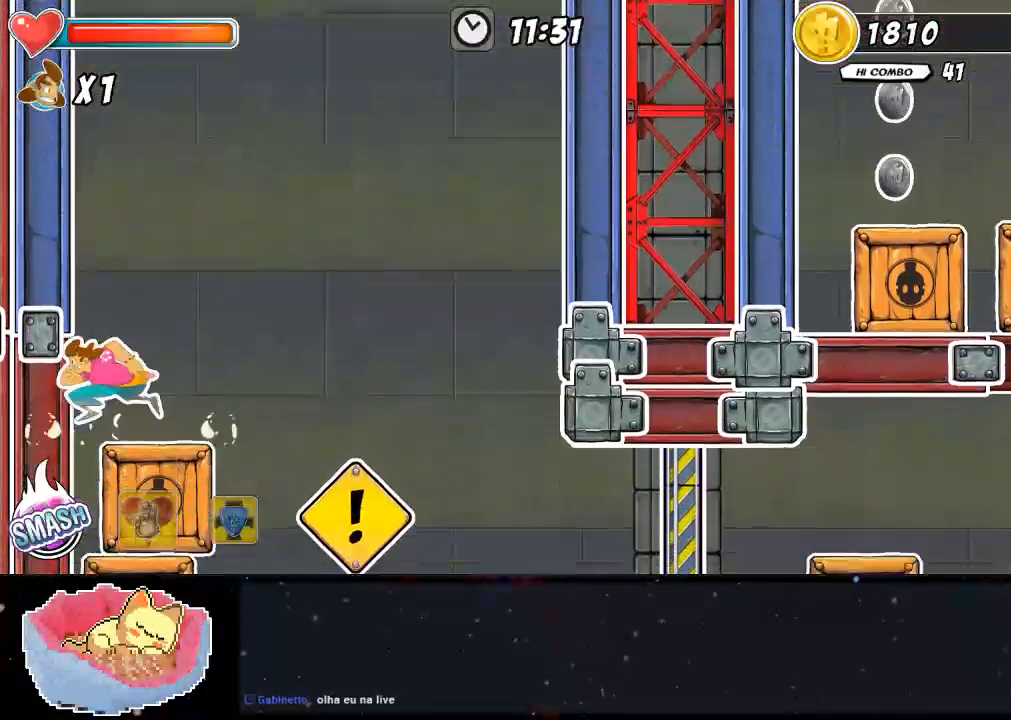
{"buttons": ["A"], "left_stick": "center", "right_stick": "center", "events": [[133, "A", "up"], [333, "A", "down"]]}
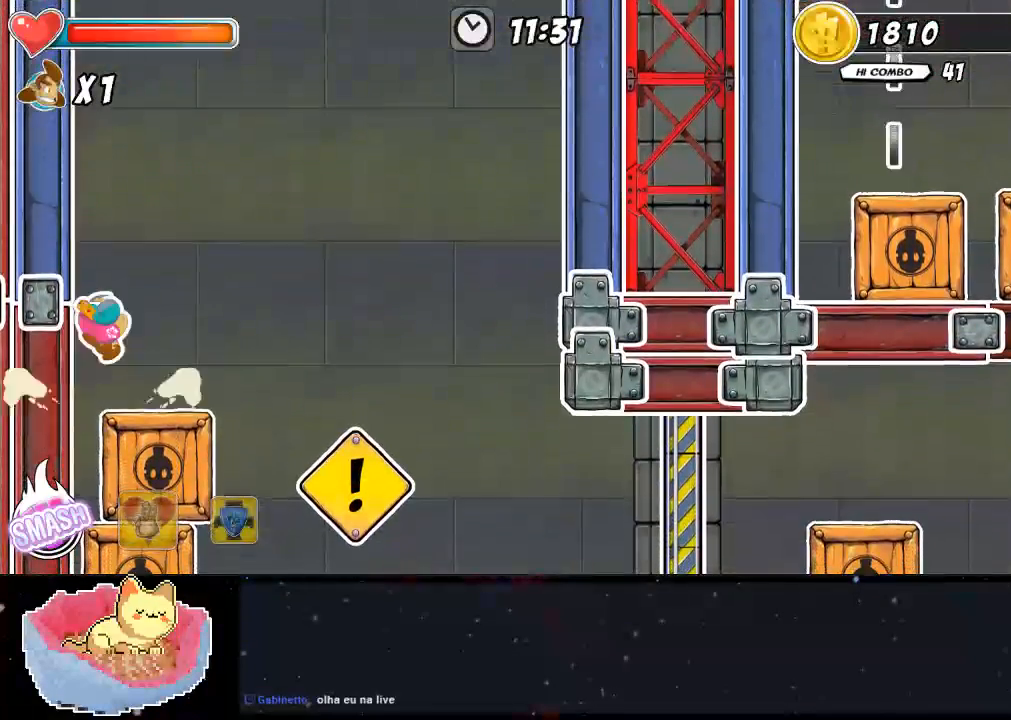
{"buttons": ["DPAD_RIGHT"], "left_stick": "center", "right_stick": "center", "events": [[467, "A", "up"], [467, "DPAD_UP", "down"], [500, "DPAD_RIGHT", "down"], [500, "DPAD_UP", "up"]]}
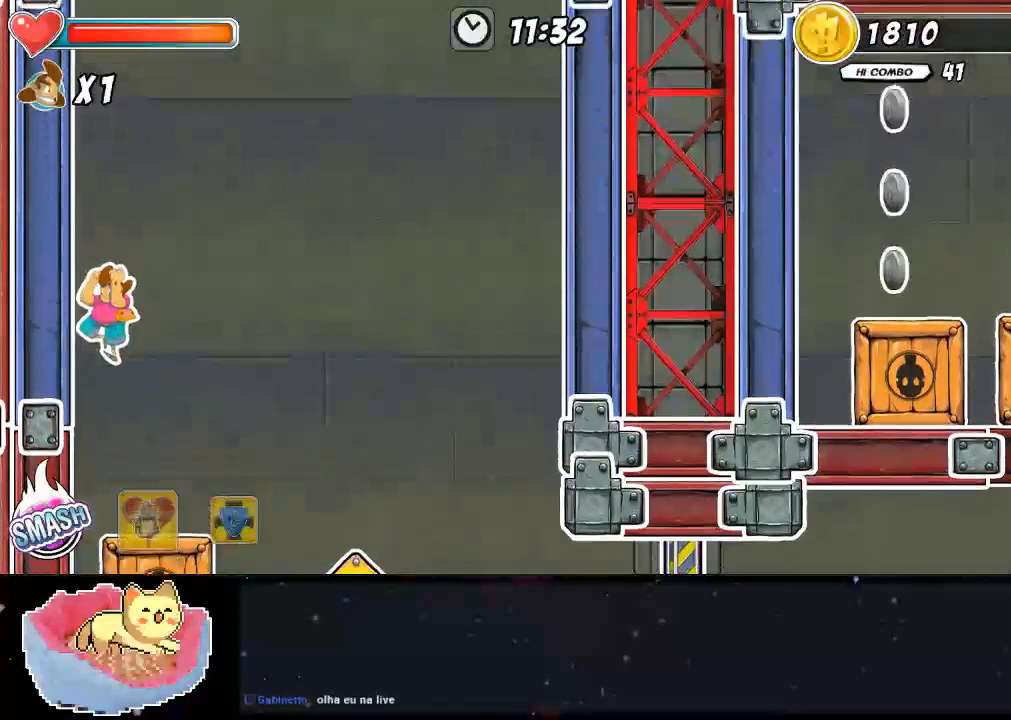
{"buttons": ["A"], "left_stick": "center", "right_stick": "center", "events": [[100, "A", "down"], [167, "DPAD_RIGHT", "up"]]}